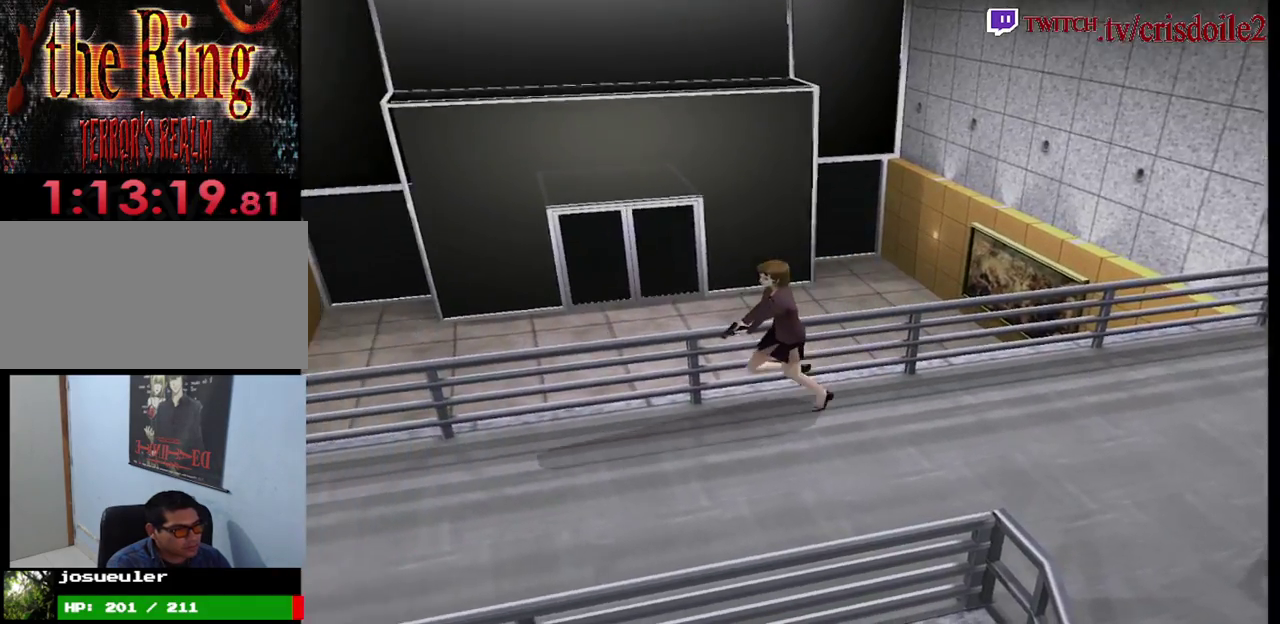
Gameplay with a controller (arcade stick); each line is a JSON object with the inputs held at the frame after it. "events" lists button and stick changes between this image and that frame as [ms after this image, input, new state], when the widget could be followed in between. Not read: DPAD_RIGHT DPAD_UP L3 R3.
{"buttons": ["SQUARE"], "left_stick": "up-left", "events": []}
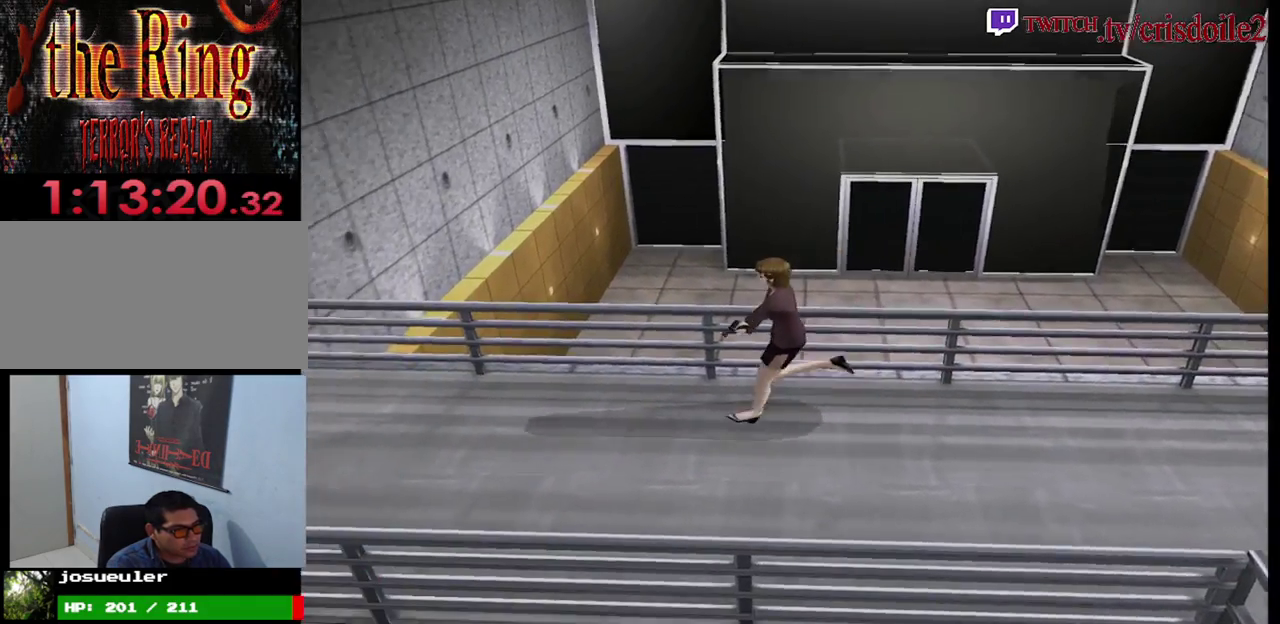
{"buttons": ["SQUARE"], "left_stick": "up-left", "events": []}
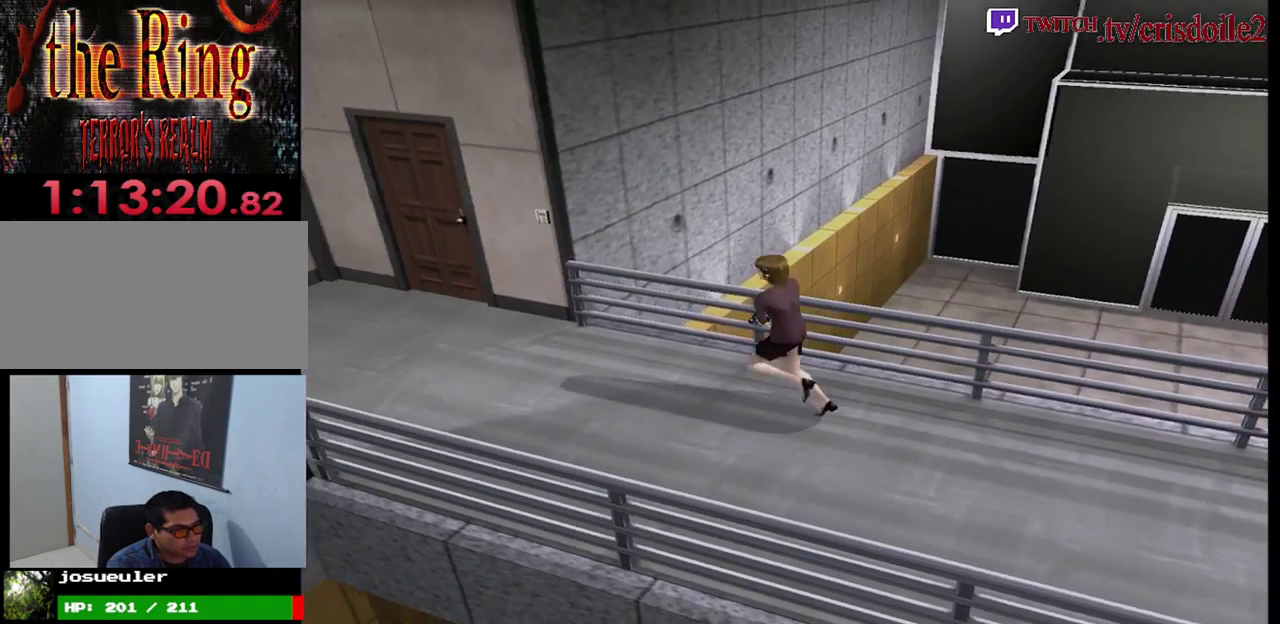
{"buttons": ["SQUARE"], "left_stick": "right", "events": [[367, "left_stick", "right"]]}
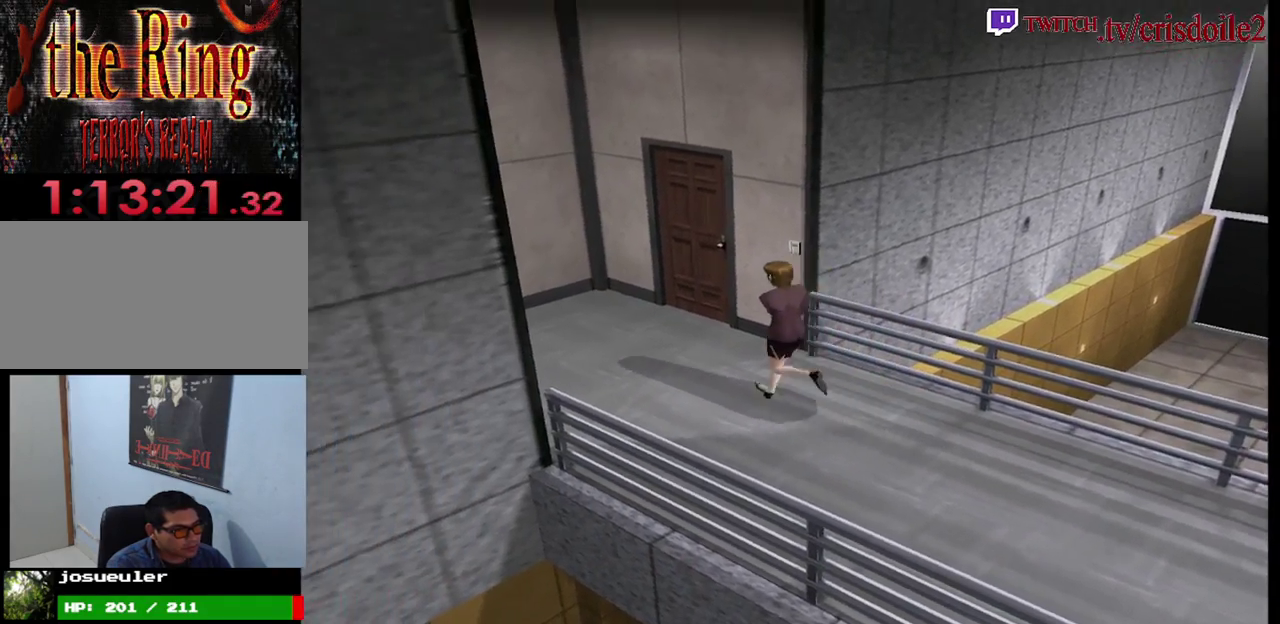
{"buttons": ["CROSS", "SQUARE"], "left_stick": "right", "events": [[467, "CROSS", "down"]]}
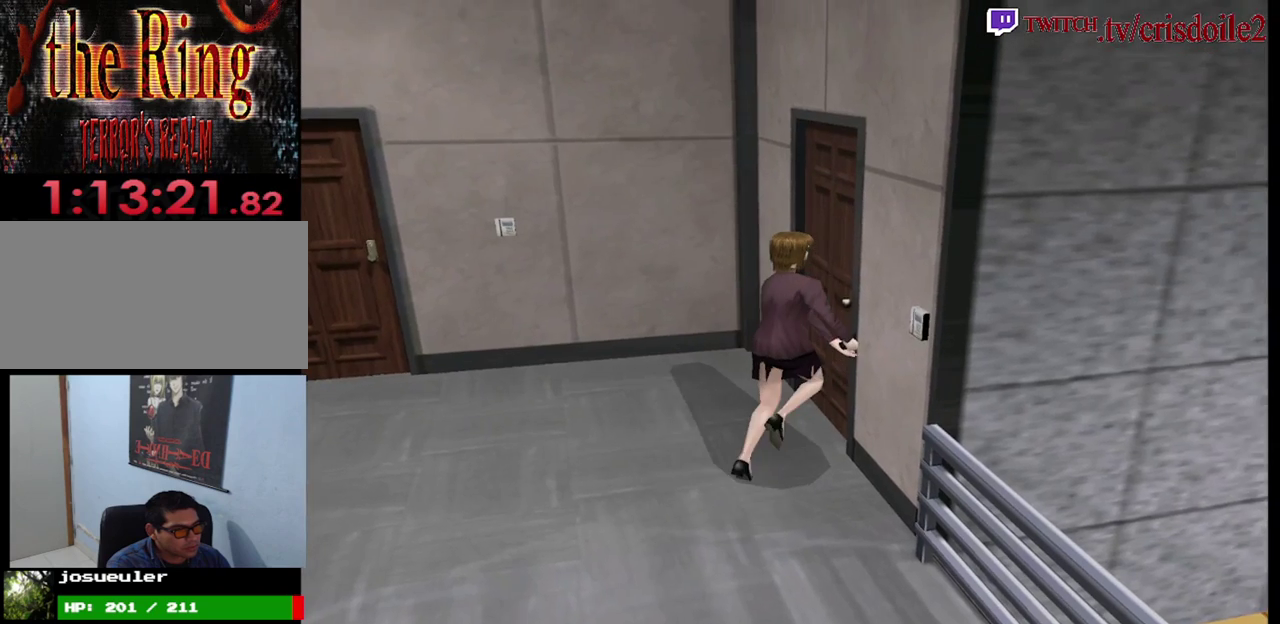
{"buttons": [], "left_stick": "center"}